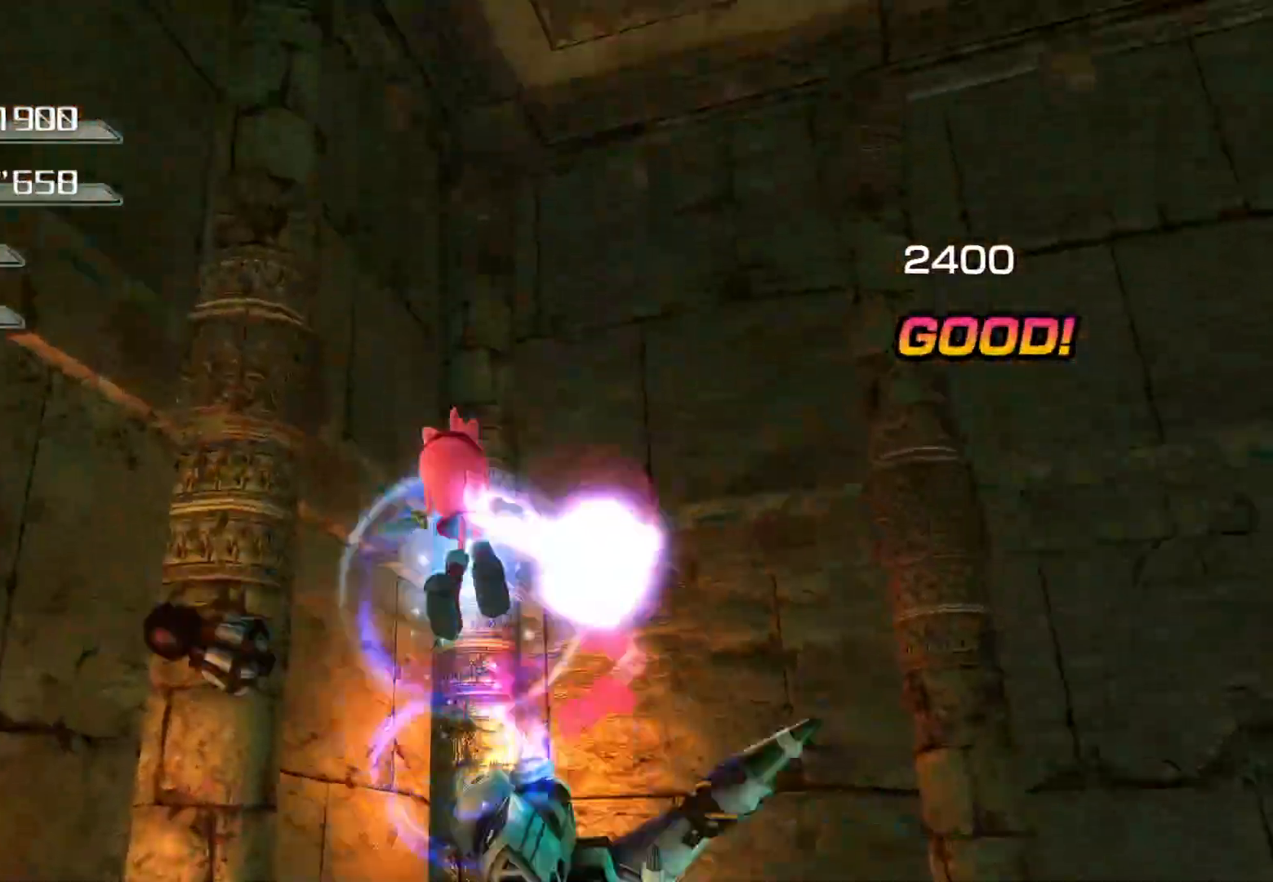
Gameplay with a controller (PlayStation layout); each line is a JSON object with the inputs held at the frame after it. "events" lists button and stick changes between this image and that frame as [ms after this image, input, new state], when the widget could be followed in between.
{"buttons": ["SQUARE"], "left_stick": "center", "right_stick": "center", "events": [[16, "left_stick", "down-right"], [301, "left_stick", "center"], [485, "SQUARE", "down"]]}
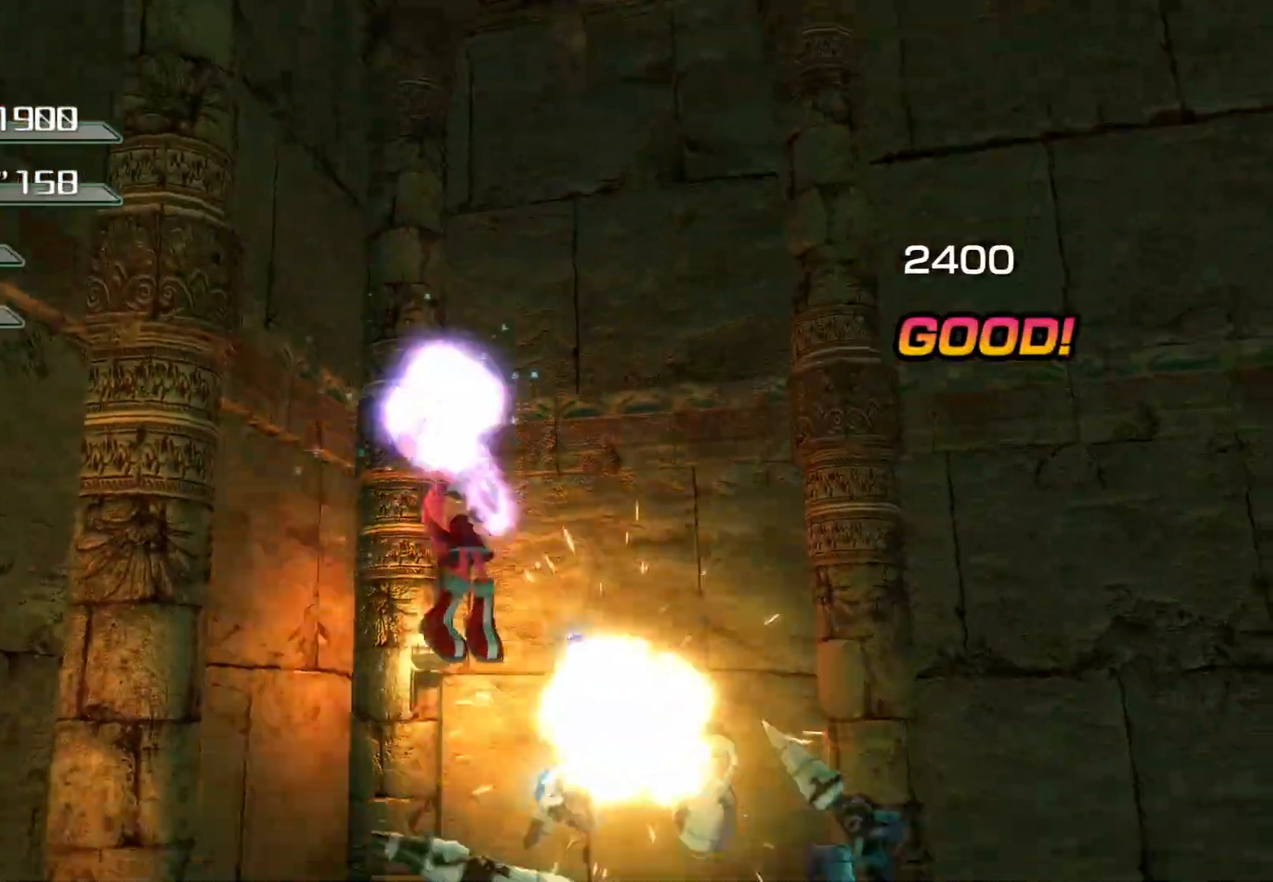
{"buttons": [], "left_stick": "up-right", "right_stick": "center", "events": [[84, "SQUARE", "up"], [218, "left_stick", "right"], [251, "right_stick", "down-right"], [368, "left_stick", "up-right"], [452, "right_stick", "center"]]}
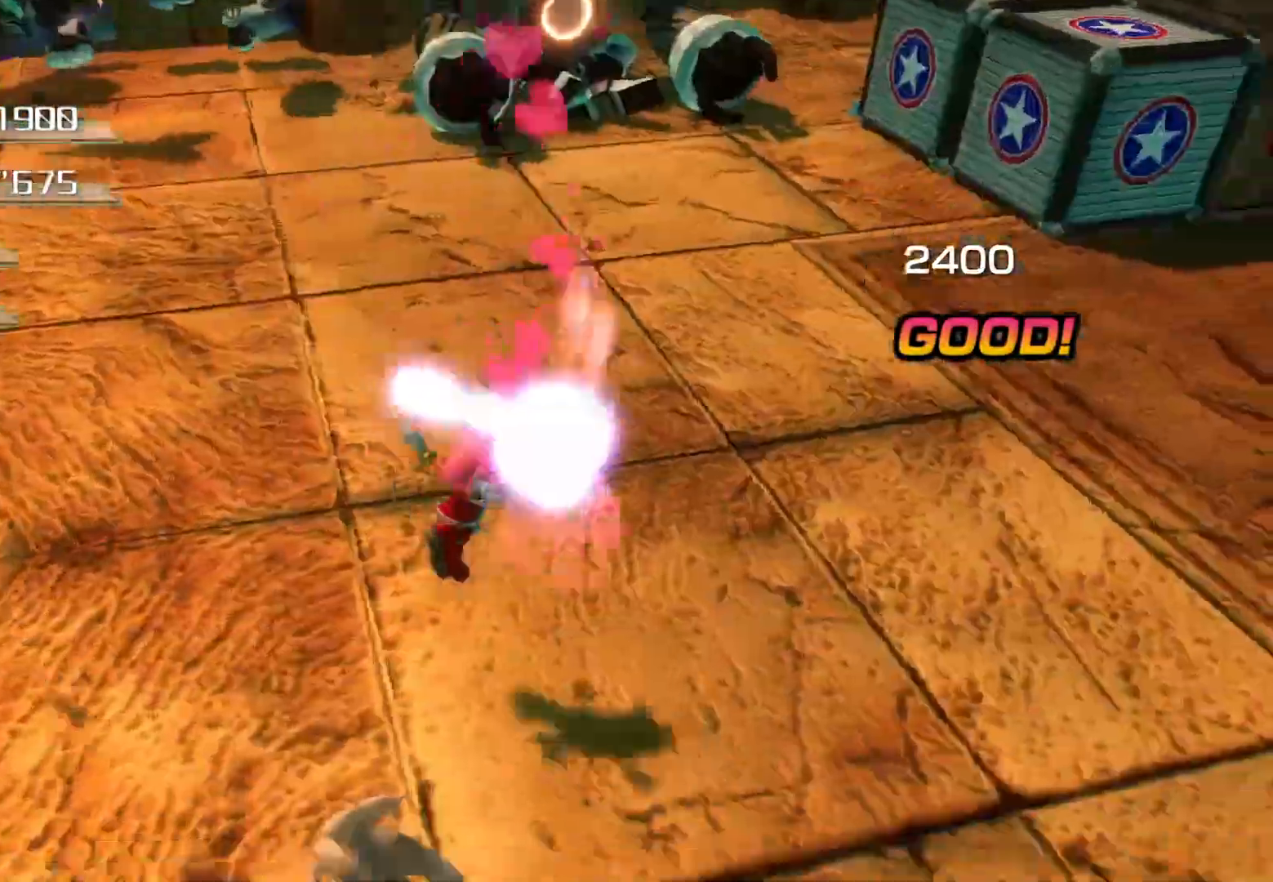
{"buttons": ["CIRCLE"], "left_stick": "up", "right_stick": "center", "events": [[185, "left_stick", "up"], [302, "CIRCLE", "down"]]}
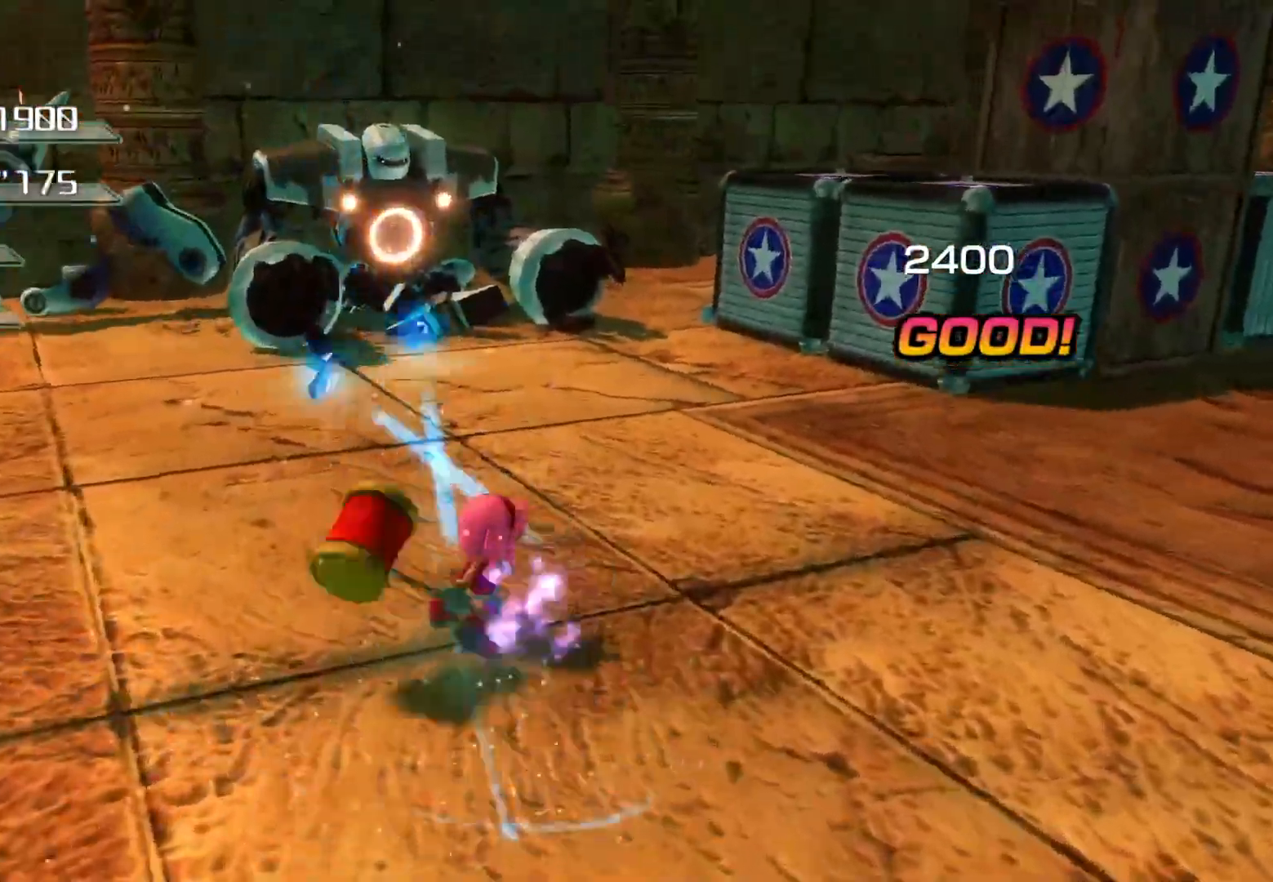
{"buttons": ["CIRCLE"], "left_stick": "up", "right_stick": "center", "events": []}
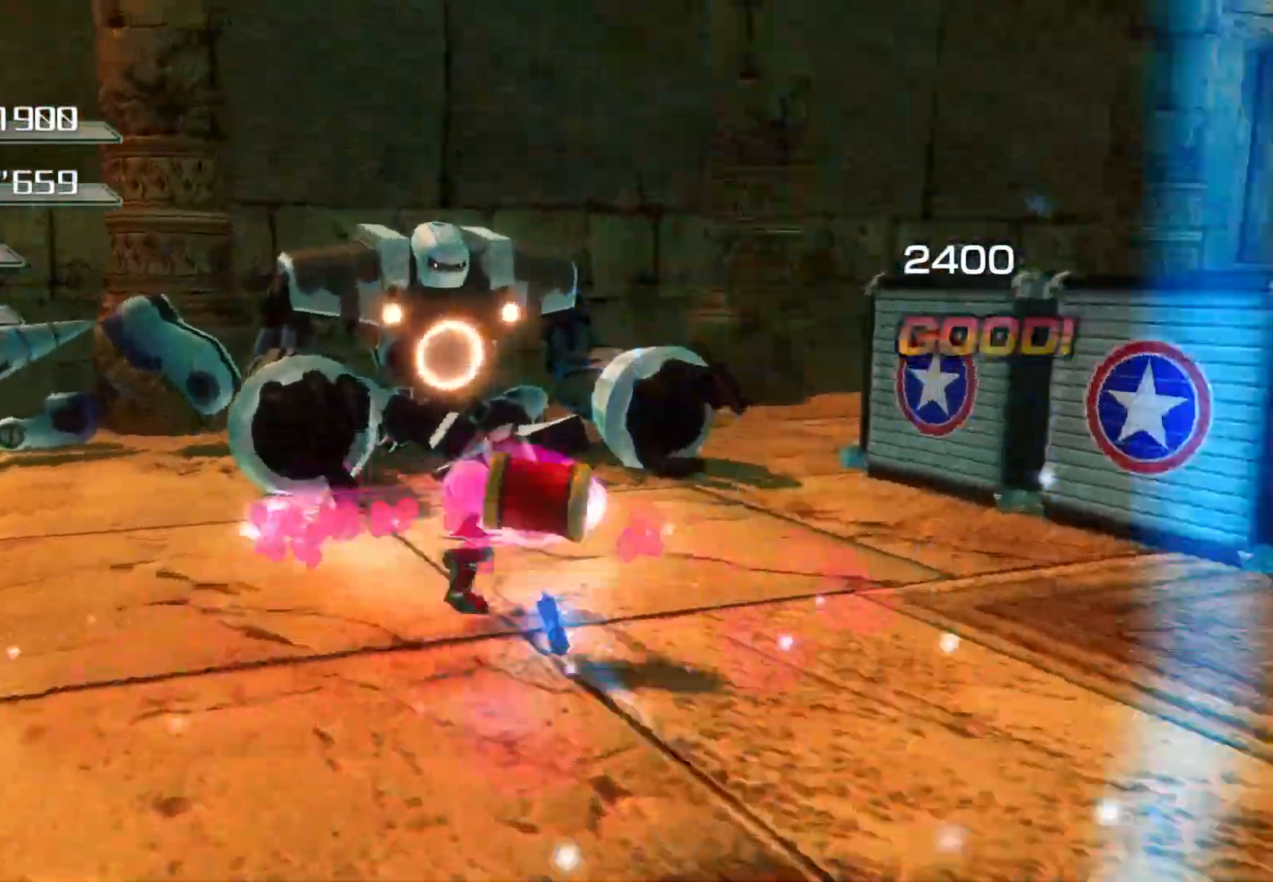
{"buttons": ["CIRCLE"], "left_stick": "up-left", "right_stick": "center", "events": [[502, "left_stick", "up-left"]]}
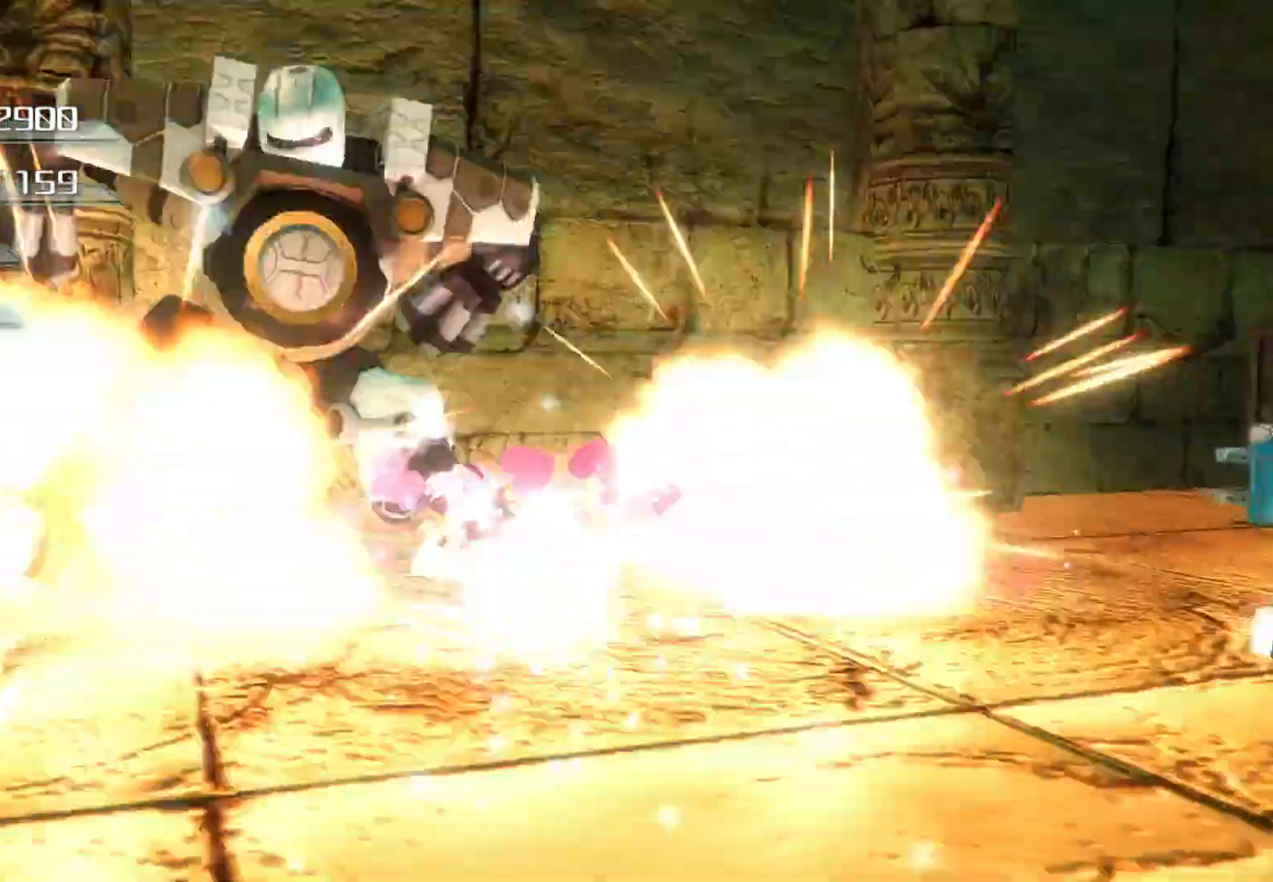
{"buttons": [], "left_stick": "down", "right_stick": "center", "events": [[50, "left_stick", "down-left"], [151, "left_stick", "down"], [502, "CIRCLE", "up"]]}
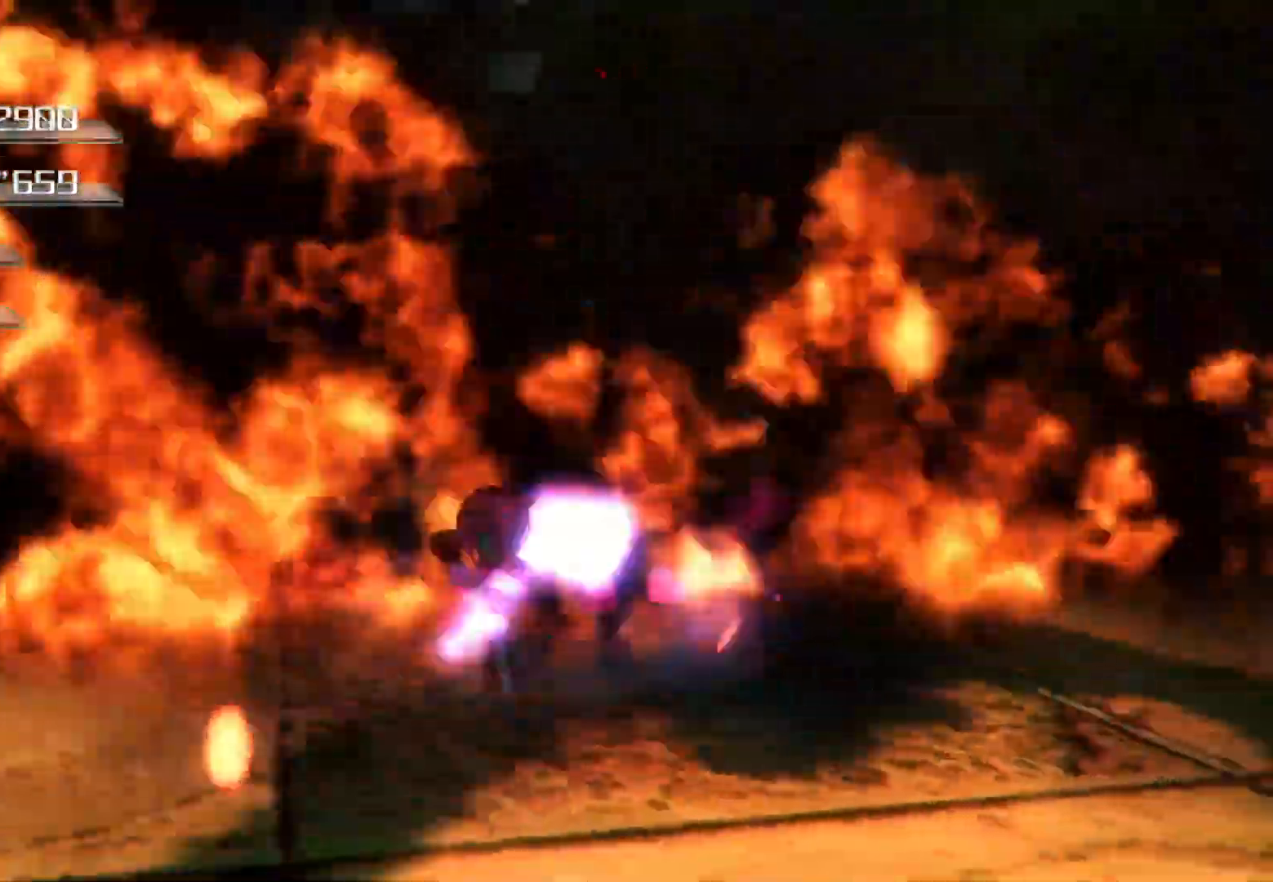
{"buttons": [], "left_stick": "down", "right_stick": "down-right", "events": [[453, "right_stick", "down-right"]]}
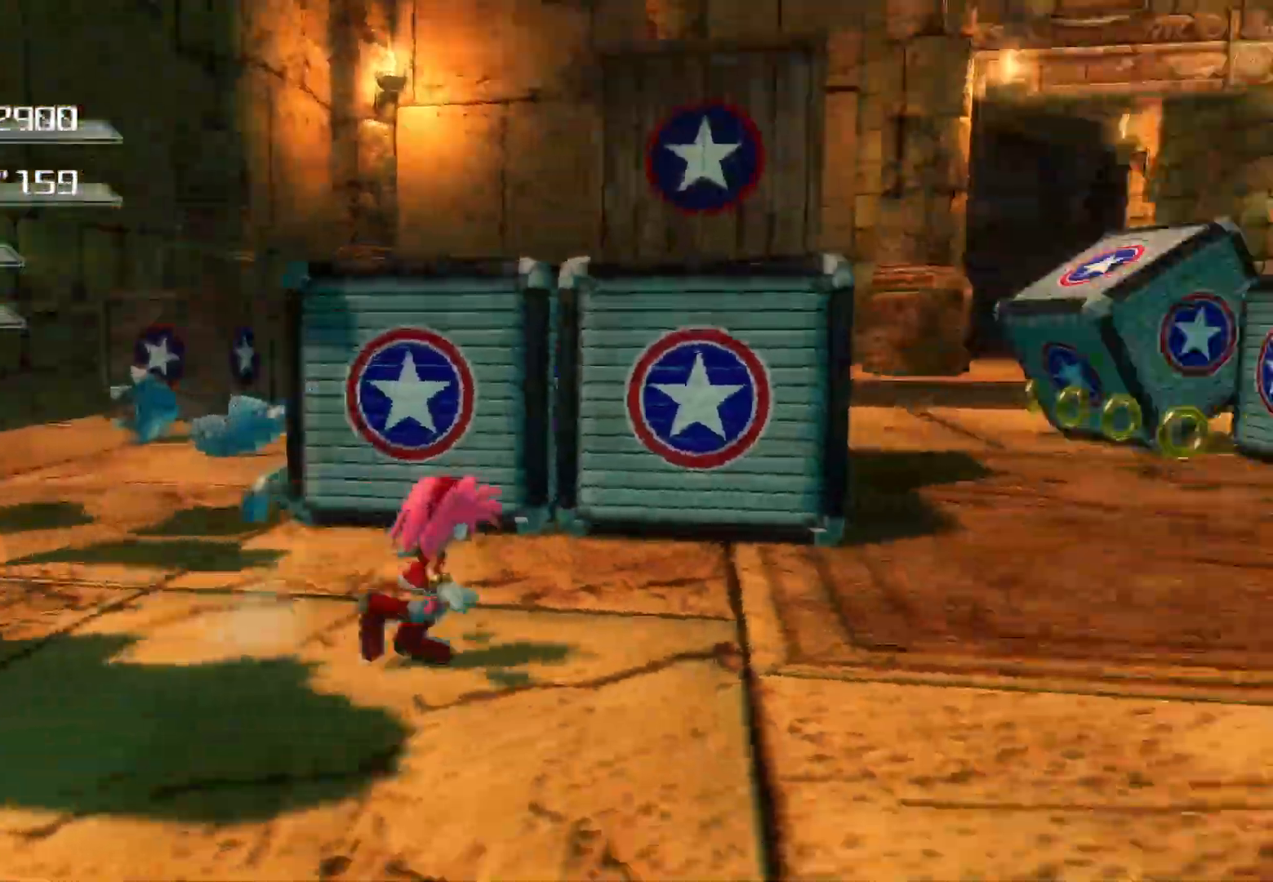
{"buttons": [], "left_stick": "up-right", "right_stick": "down-right", "events": [[17, "left_stick", "down-right"], [167, "left_stick", "right"], [486, "left_stick", "up-right"]]}
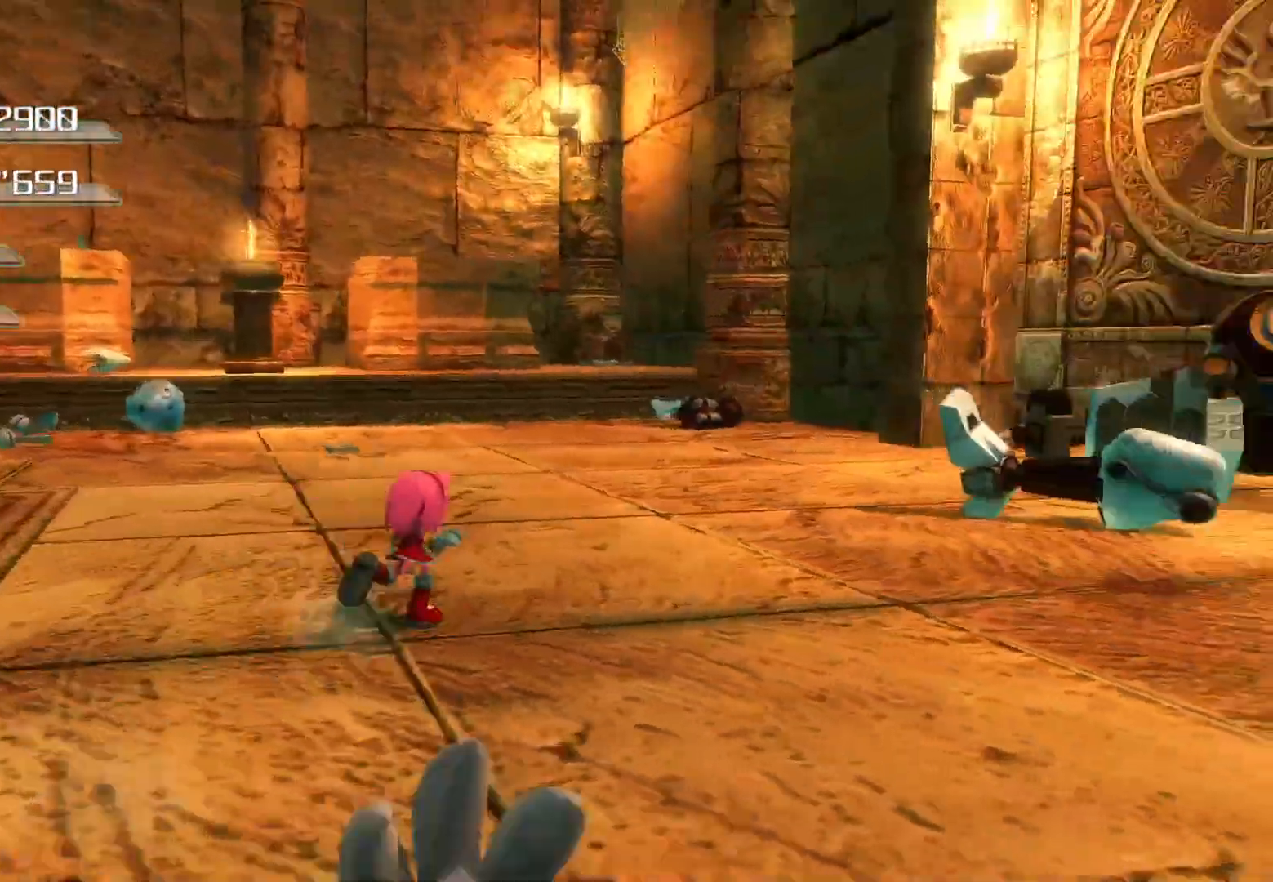
{"buttons": [], "left_stick": "up", "right_stick": "center", "events": [[268, "left_stick", "up"], [402, "right_stick", "center"]]}
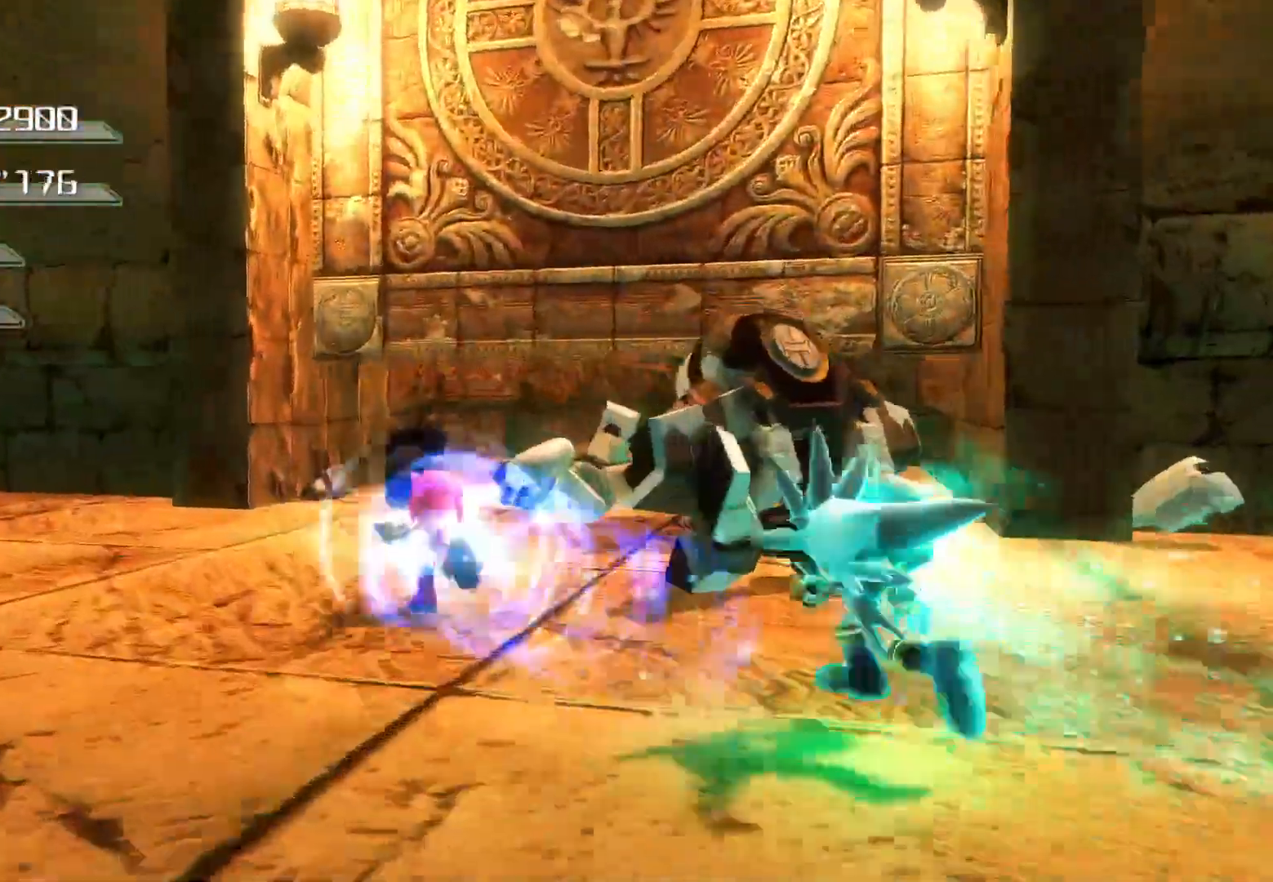
{"buttons": [], "left_stick": "up-right", "right_stick": "right", "events": [[50, "CROSS", "down"], [134, "CROSS", "up"], [217, "left_stick", "up-right"], [251, "right_stick", "right"]]}
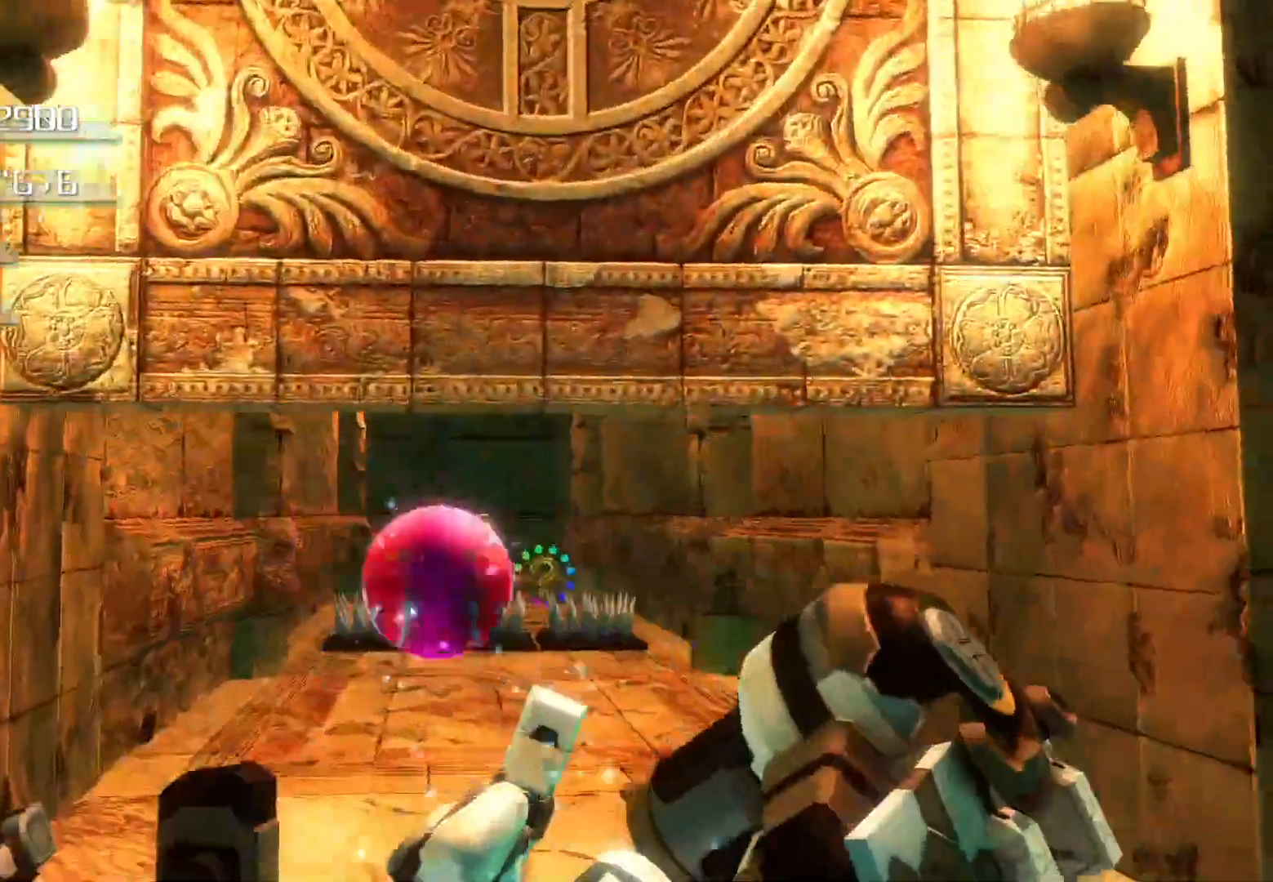
{"buttons": [], "left_stick": "down-left", "right_stick": "center", "events": [[67, "left_stick", "up"], [302, "left_stick", "left"], [352, "right_stick", "center"], [452, "left_stick", "down-left"]]}
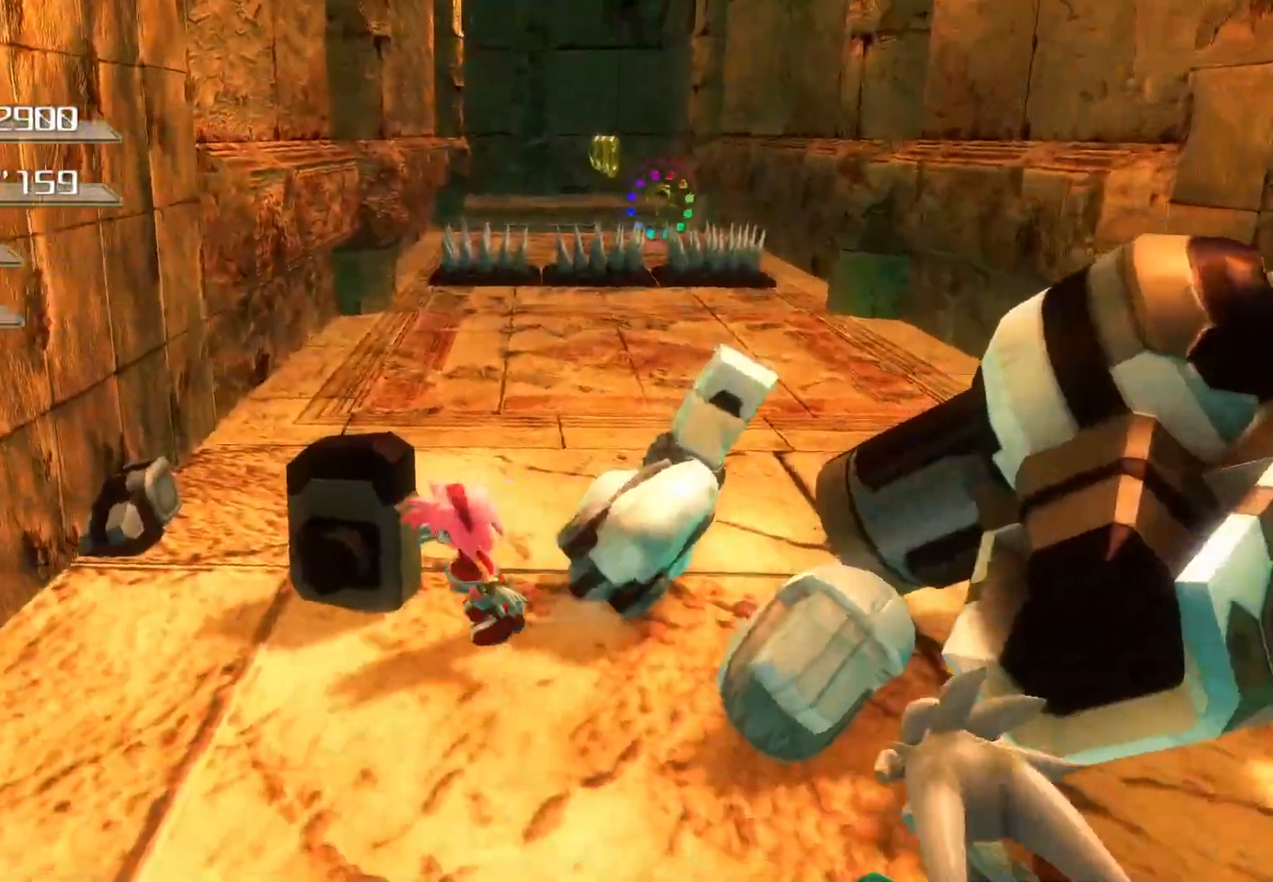
{"buttons": [], "left_stick": "right", "right_stick": "center", "events": [[84, "left_stick", "down"], [117, "CROSS", "down"], [218, "CROSS", "up"], [318, "left_stick", "right"]]}
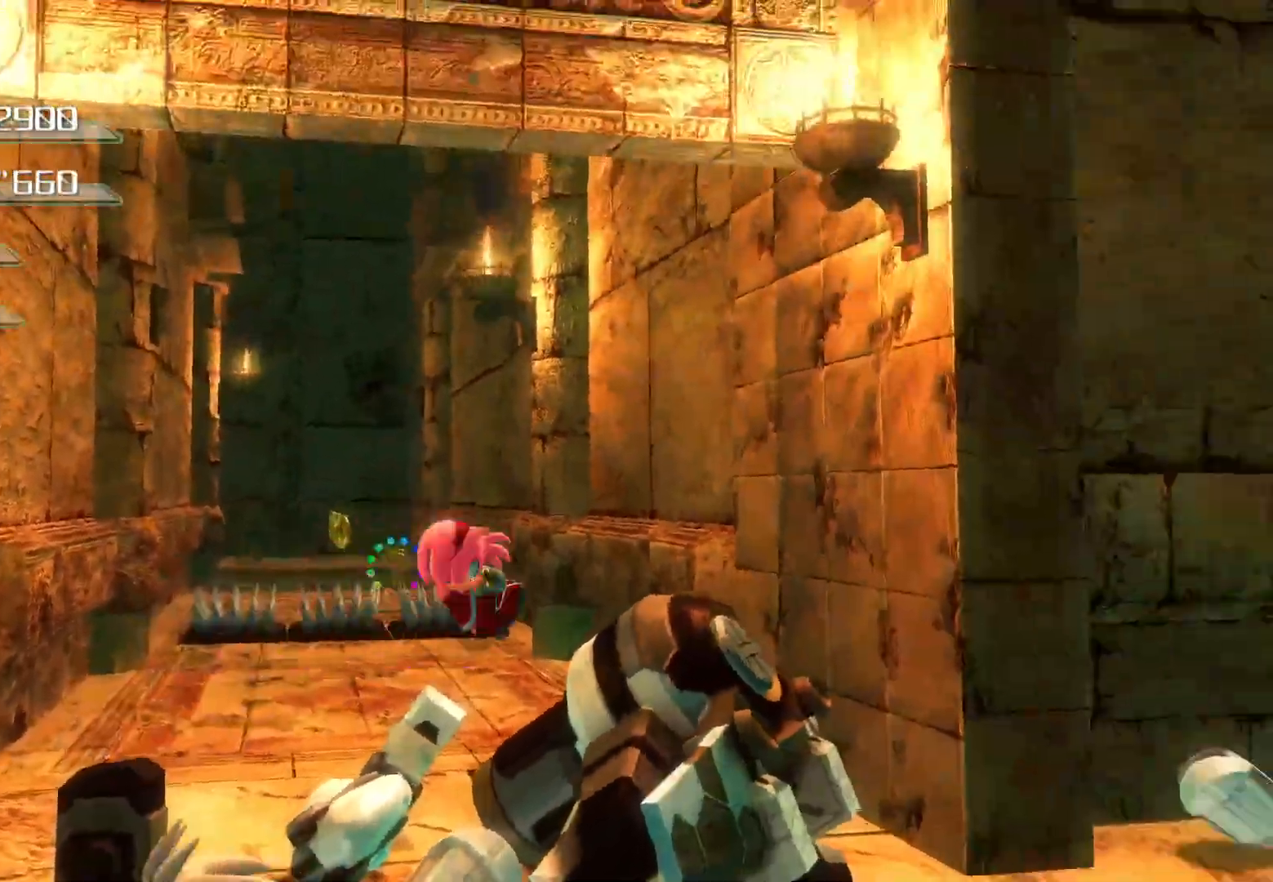
{"buttons": [], "left_stick": "up", "right_stick": "center", "events": [[67, "left_stick", "up"]]}
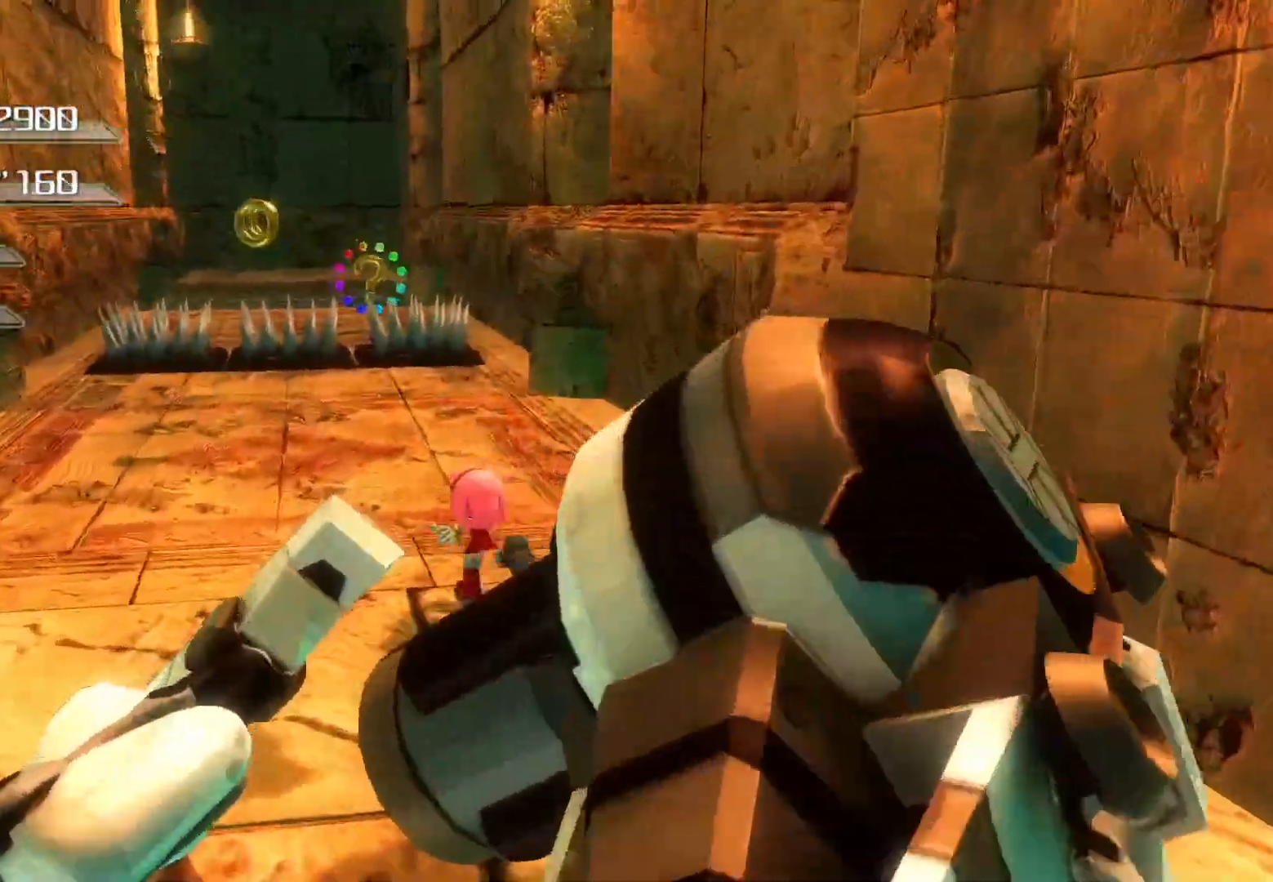
{"buttons": ["SQUARE"], "left_stick": "up", "right_stick": "center", "events": [[234, "SQUARE", "down"]]}
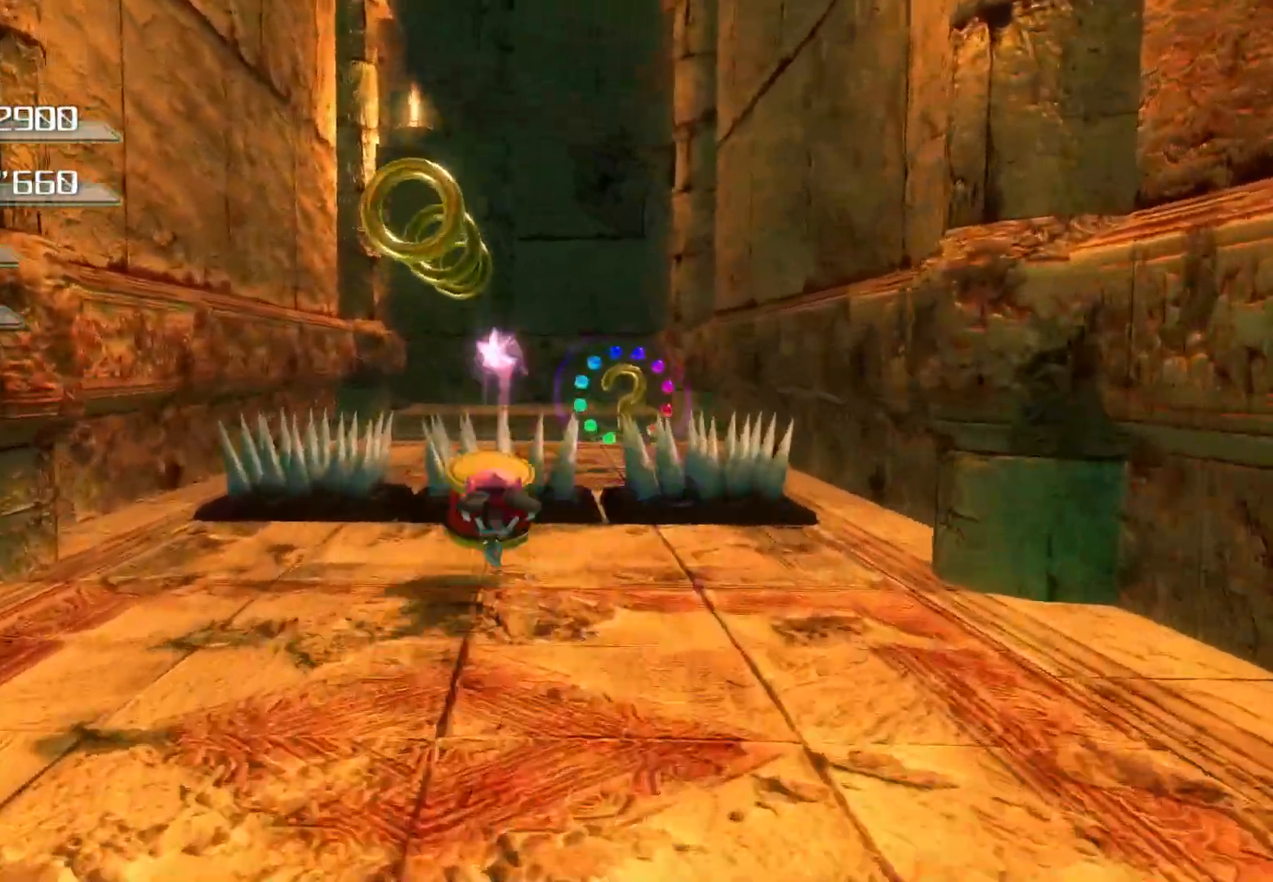
{"buttons": ["SQUARE"], "left_stick": "up", "right_stick": "center", "events": []}
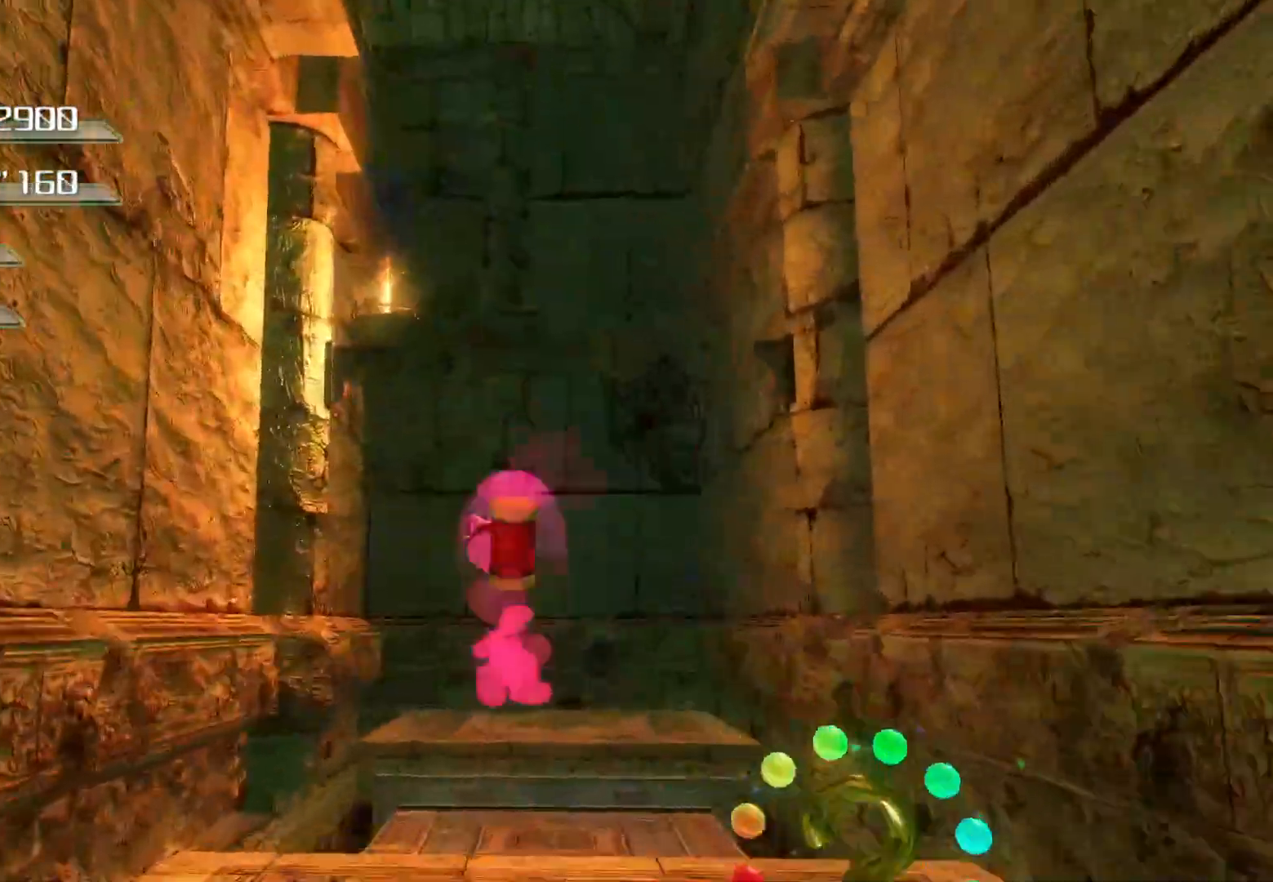
{"buttons": ["CROSS"], "left_stick": "up", "right_stick": "center", "events": [[83, "SQUARE", "up"], [201, "CROSS", "down"]]}
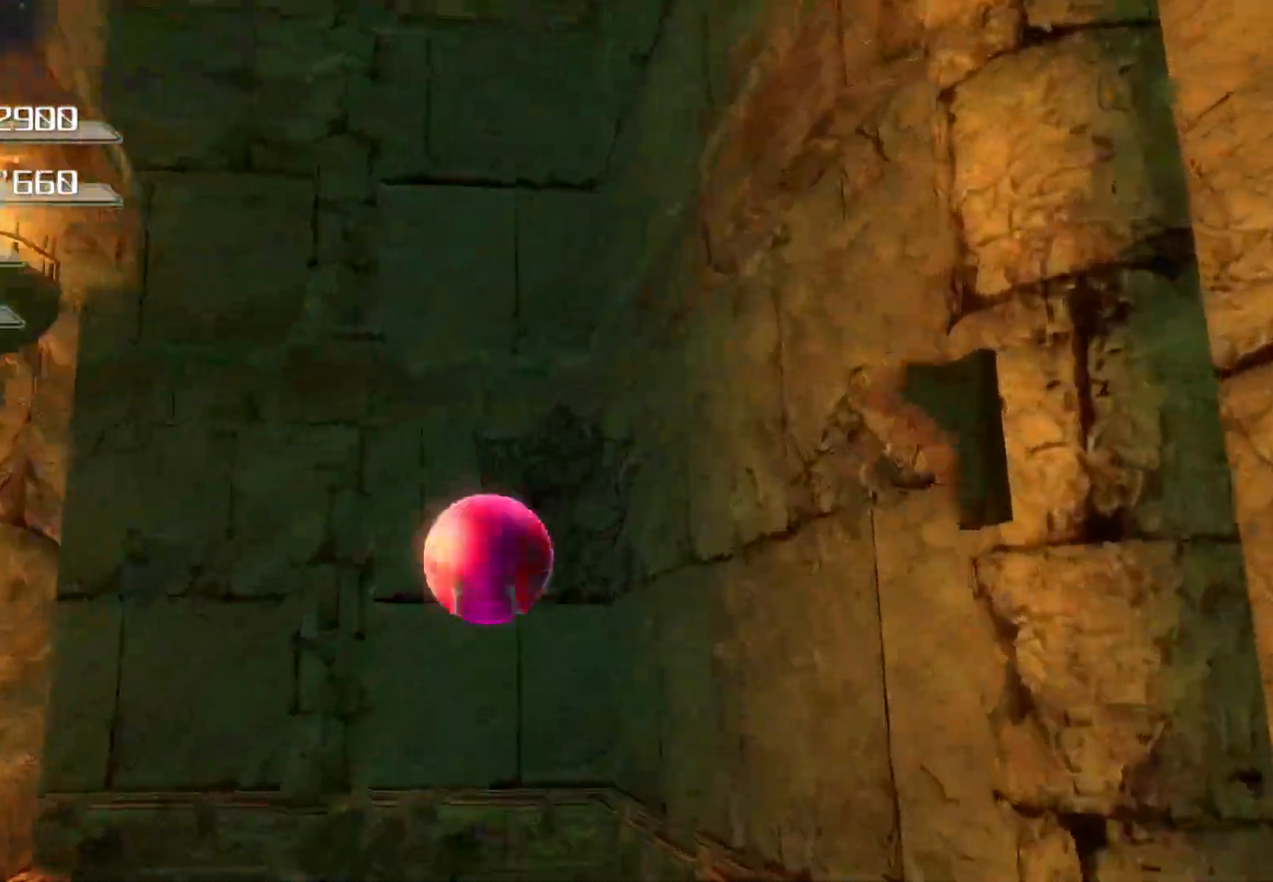
{"buttons": [], "left_stick": "up", "right_stick": "center", "events": [[17, "CROSS", "up"], [385, "right_stick", "left"], [486, "right_stick", "center"]]}
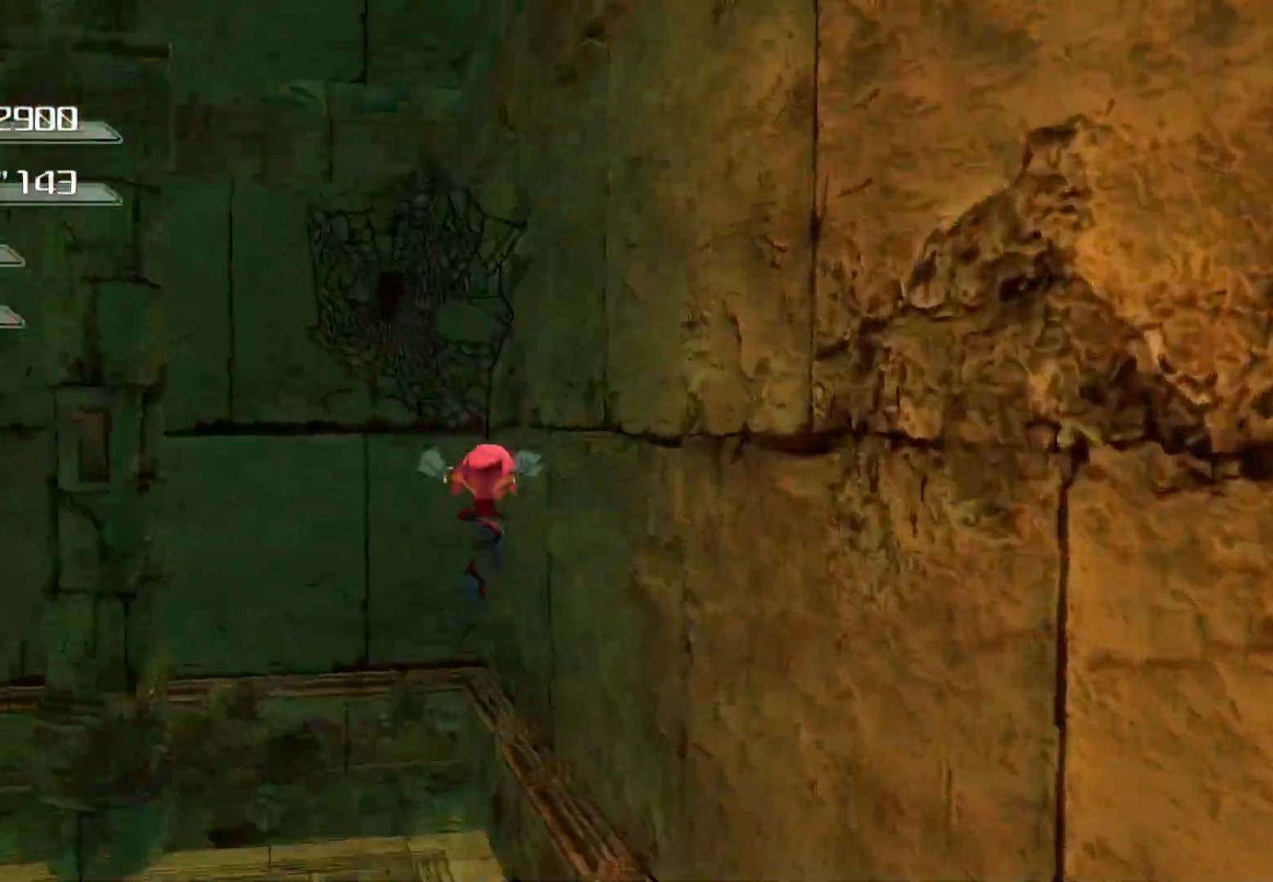
{"buttons": ["SQUARE"], "left_stick": "left", "right_stick": "left", "events": [[302, "left_stick", "up-left"], [335, "right_stick", "left"], [453, "SQUARE", "down"], [469, "left_stick", "left"]]}
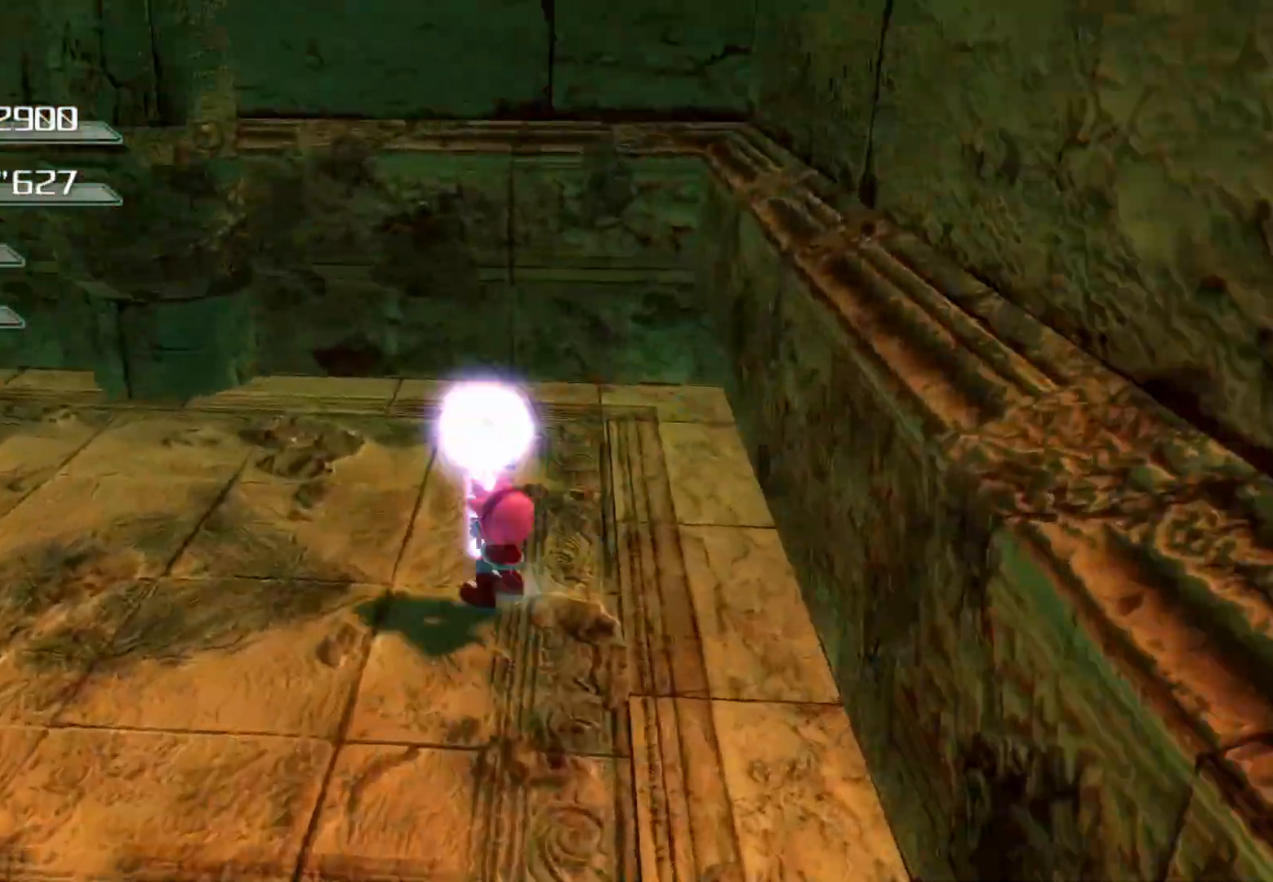
{"buttons": ["SQUARE"], "left_stick": "up-left", "right_stick": "center", "events": [[134, "right_stick", "center"], [469, "left_stick", "up-left"]]}
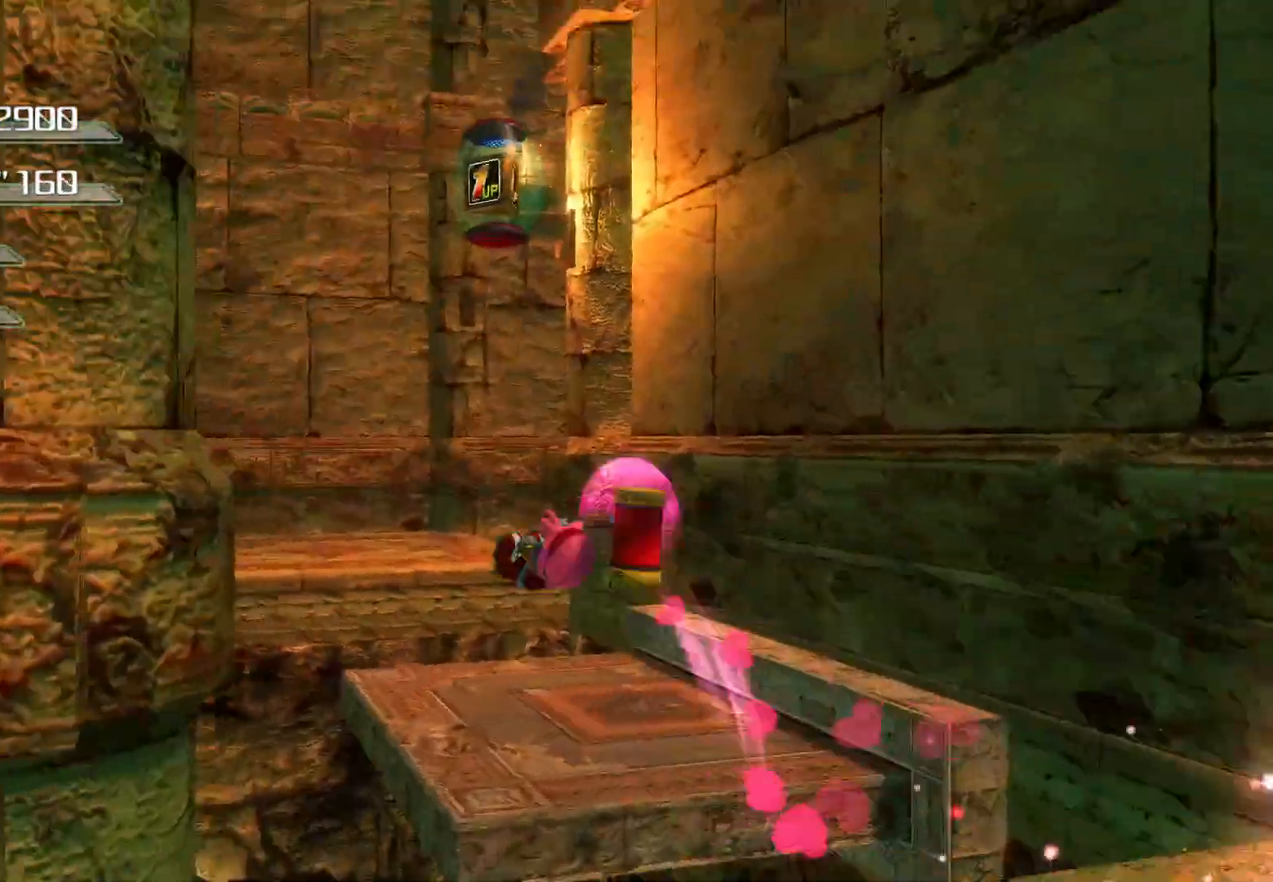
{"buttons": ["CROSS"], "left_stick": "up", "right_stick": "left", "events": [[83, "SQUARE", "up"], [201, "CROSS", "down"], [268, "left_stick", "up-right"], [301, "right_stick", "left"], [485, "left_stick", "up"]]}